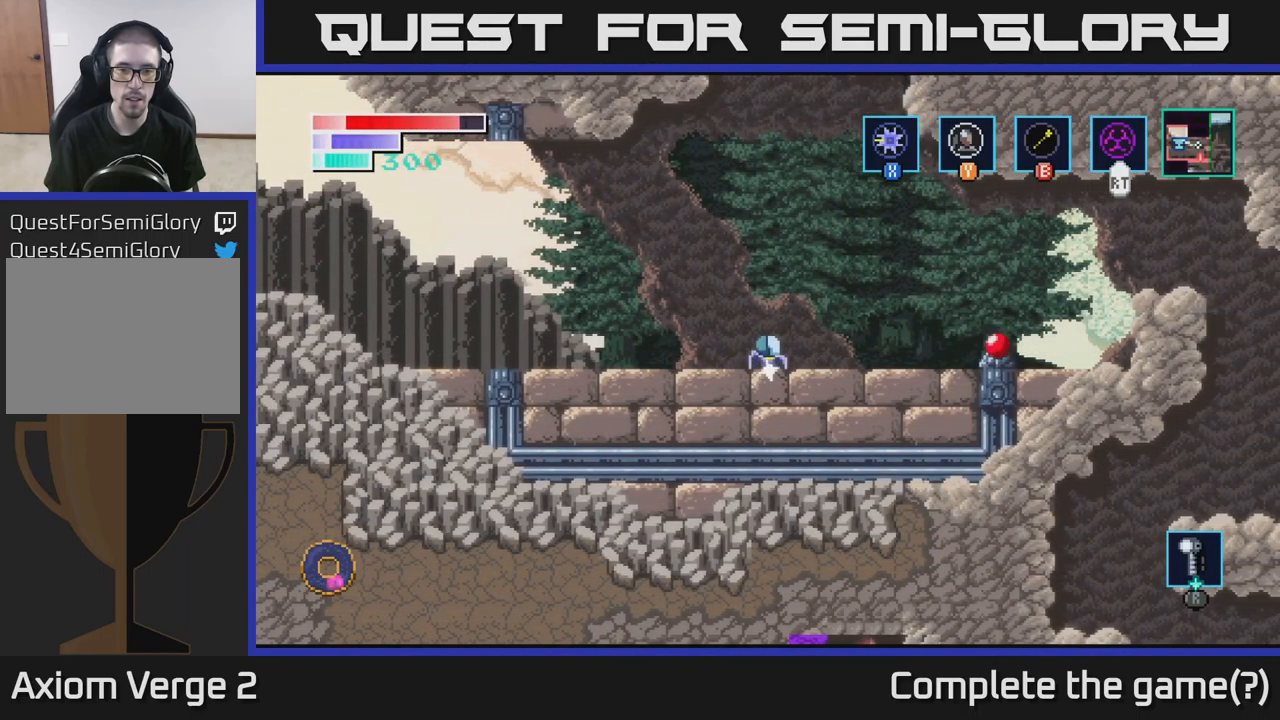
Gameplay with a controller (Xbox layout); each line is a JSON object with the inputs held at the frame after it. "events" lists button and stick changes between this image and that frame as [ms after this image, input, new state], when the widget could be followed in between.
{"buttons": [], "left_stick": "right", "right_stick": "center", "events": [[50, "X", "up"], [117, "left_stick", "right"]]}
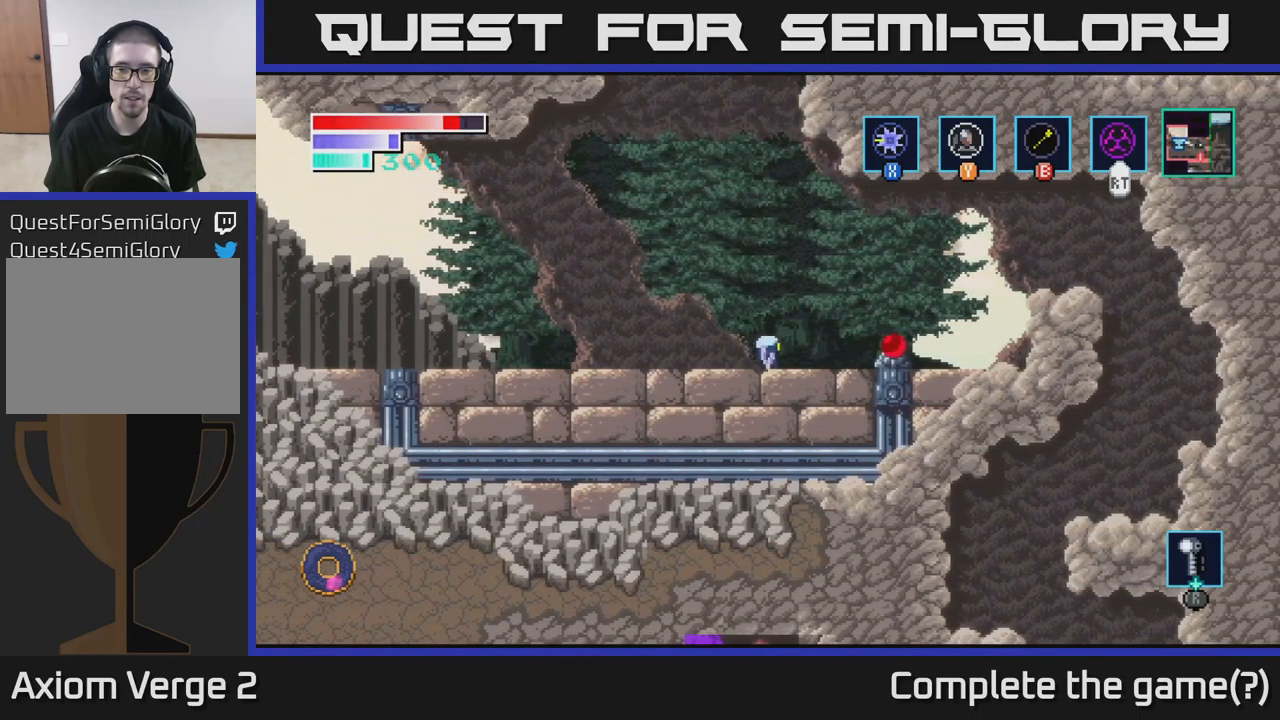
{"buttons": [], "left_stick": "right", "right_stick": "center", "events": [[183, "A", "down"], [283, "A", "up"]]}
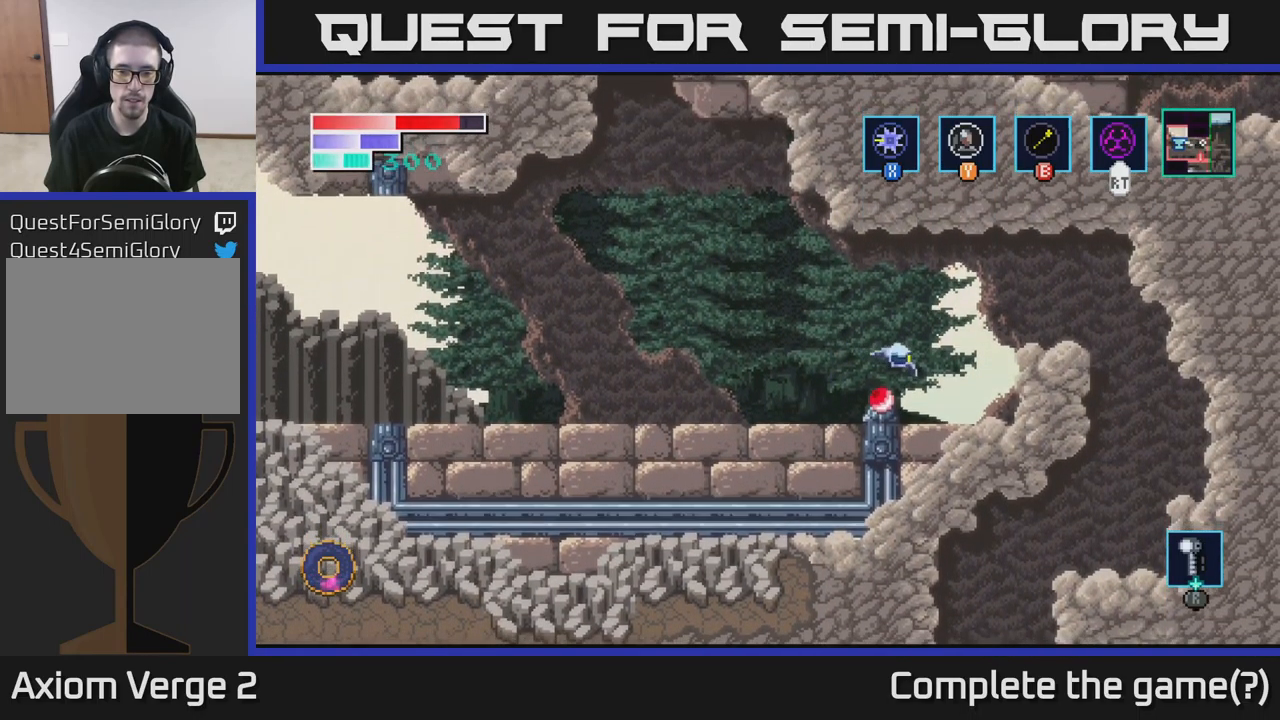
{"buttons": ["A"], "left_stick": "right", "right_stick": "center", "events": [[283, "A", "down"]]}
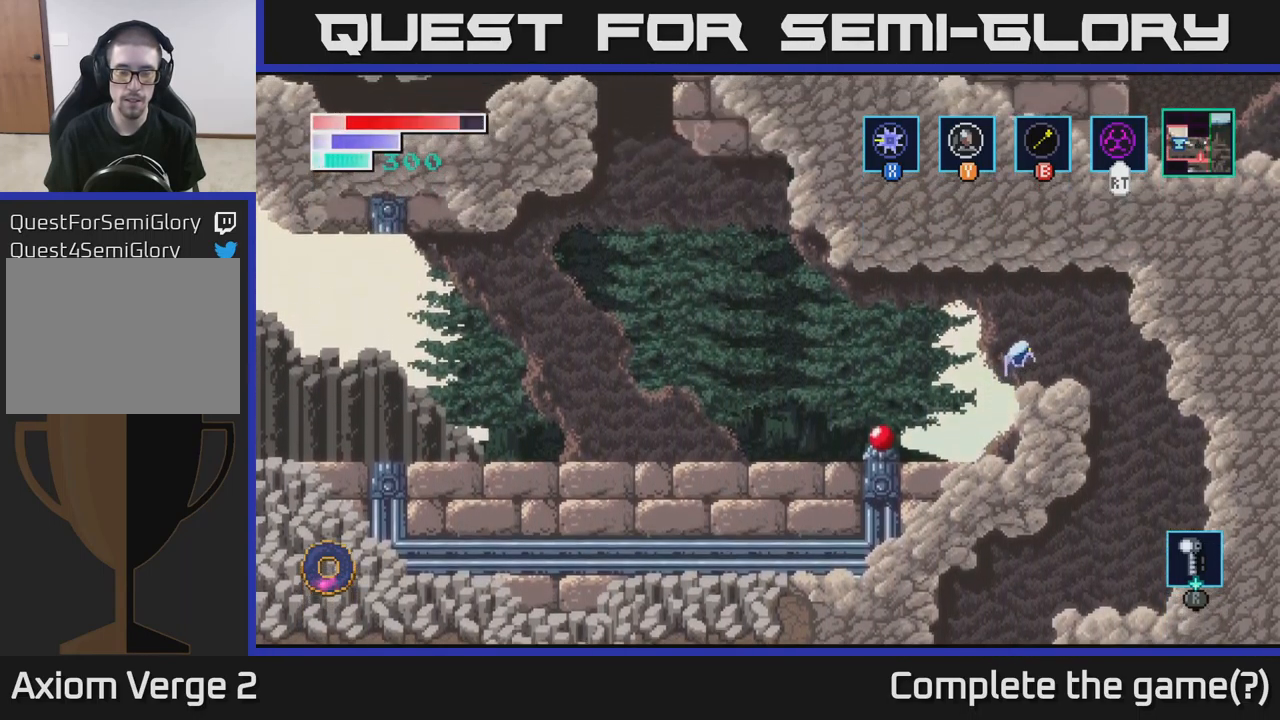
{"buttons": [], "left_stick": "left", "right_stick": "center", "events": [[67, "A", "up"], [383, "left_stick", "left"]]}
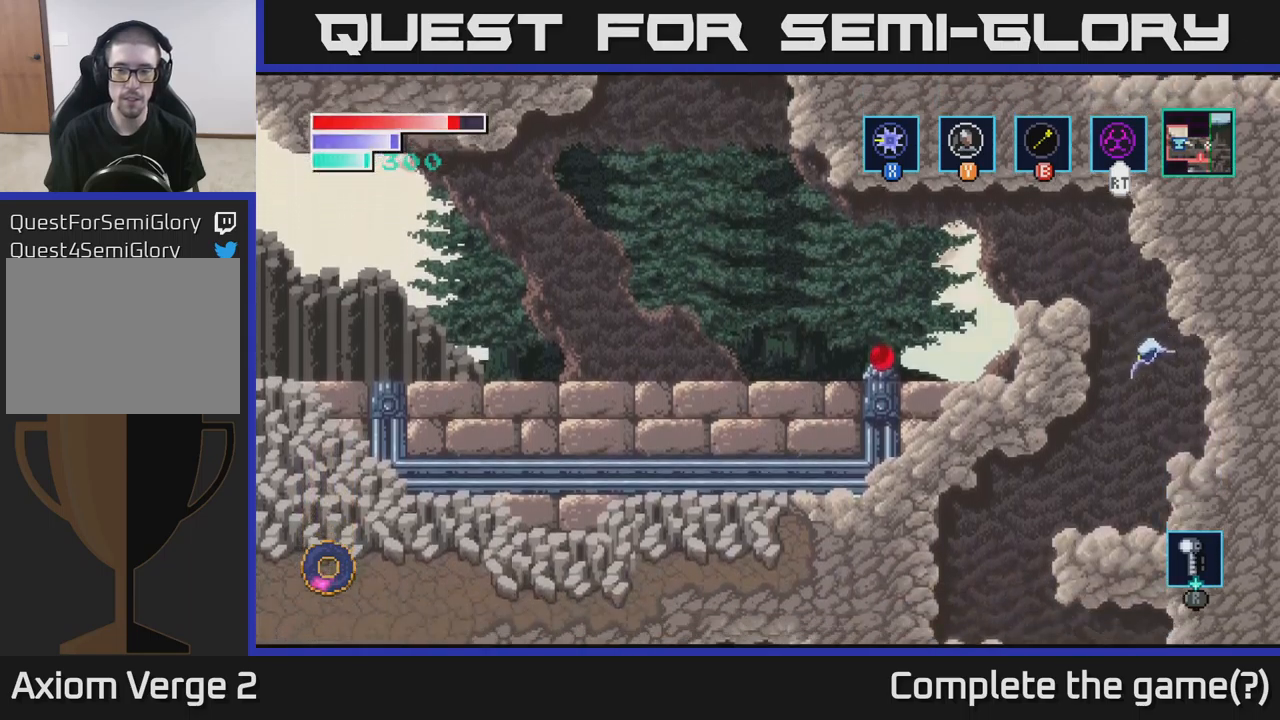
{"buttons": [], "left_stick": "left", "right_stick": "center", "events": []}
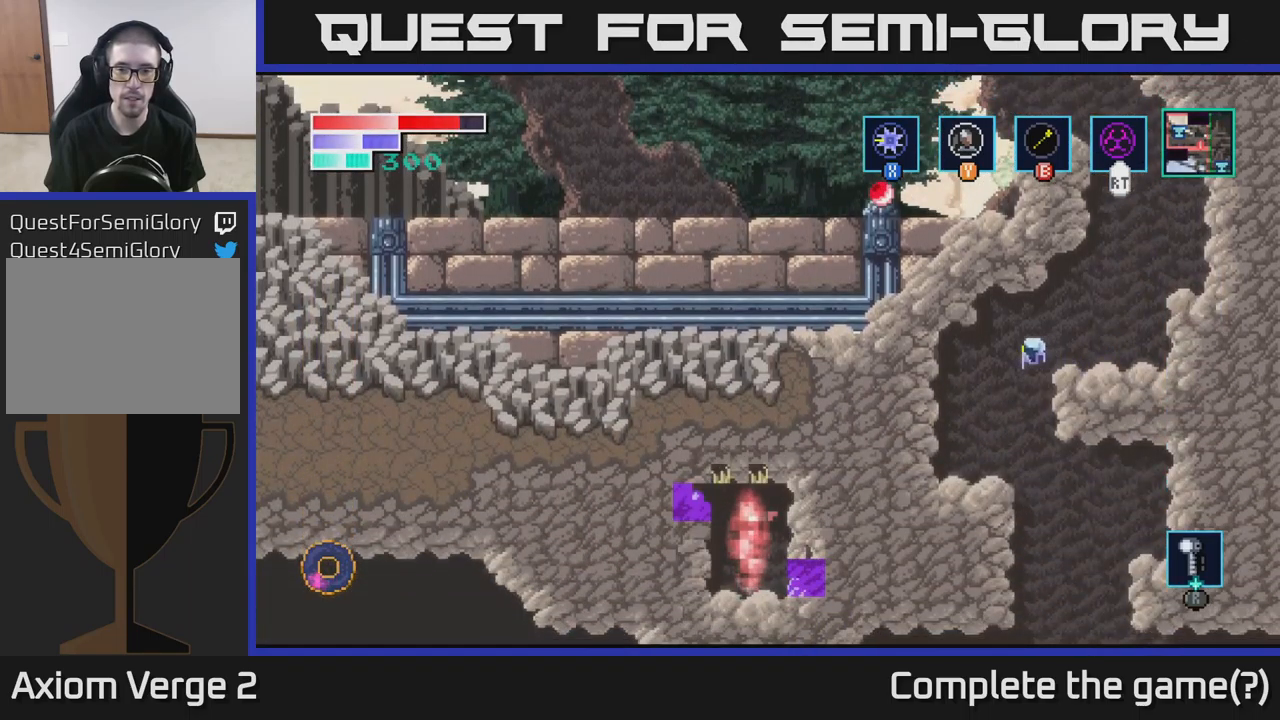
{"buttons": ["X"], "left_stick": "left", "right_stick": "center", "events": [[450, "X", "down"]]}
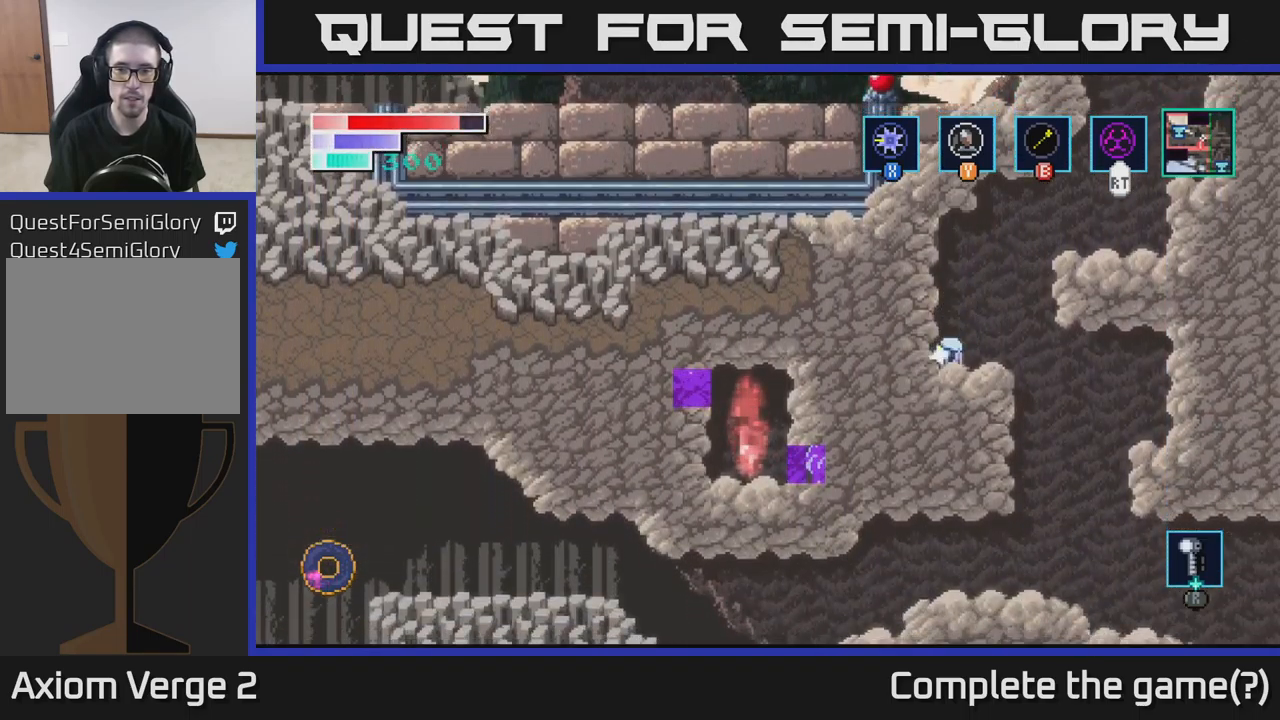
{"buttons": ["A", "X"], "left_stick": "left", "right_stick": "center", "events": [[67, "X", "up"], [150, "X", "down"], [267, "A", "down"], [283, "X", "up"], [400, "X", "down"]]}
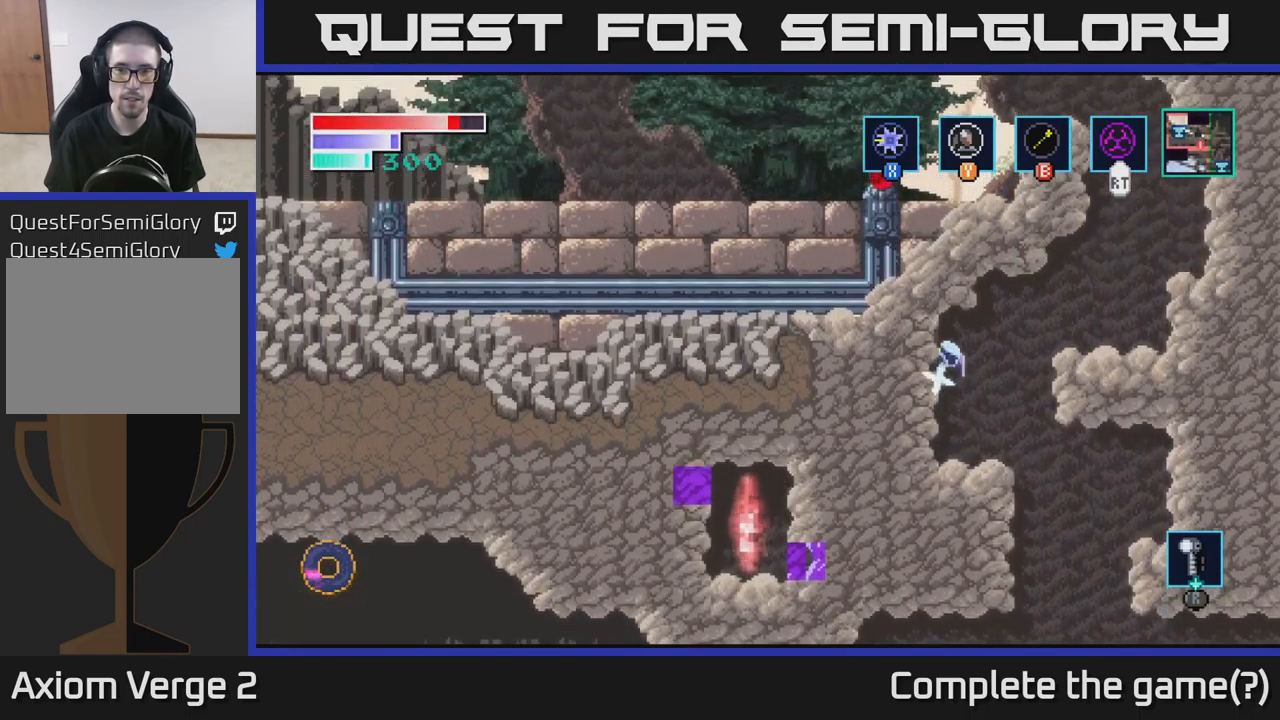
{"buttons": ["X"], "left_stick": "left", "right_stick": "center", "events": [[33, "X", "up"], [117, "X", "down"], [217, "X", "up"], [317, "X", "down"], [417, "X", "up"], [433, "A", "up"], [483, "X", "down"]]}
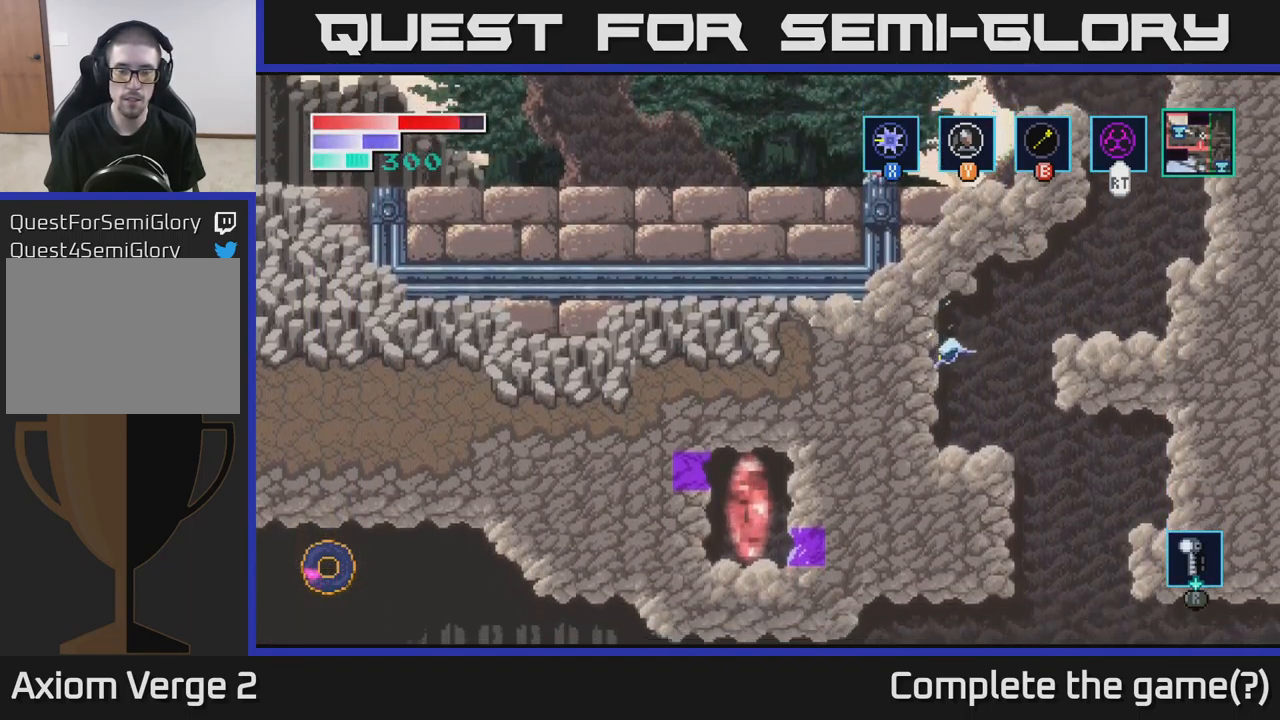
{"buttons": [], "left_stick": "left", "right_stick": "center", "events": [[117, "X", "up"], [200, "X", "down"], [300, "X", "up"], [383, "X", "down"], [500, "X", "up"]]}
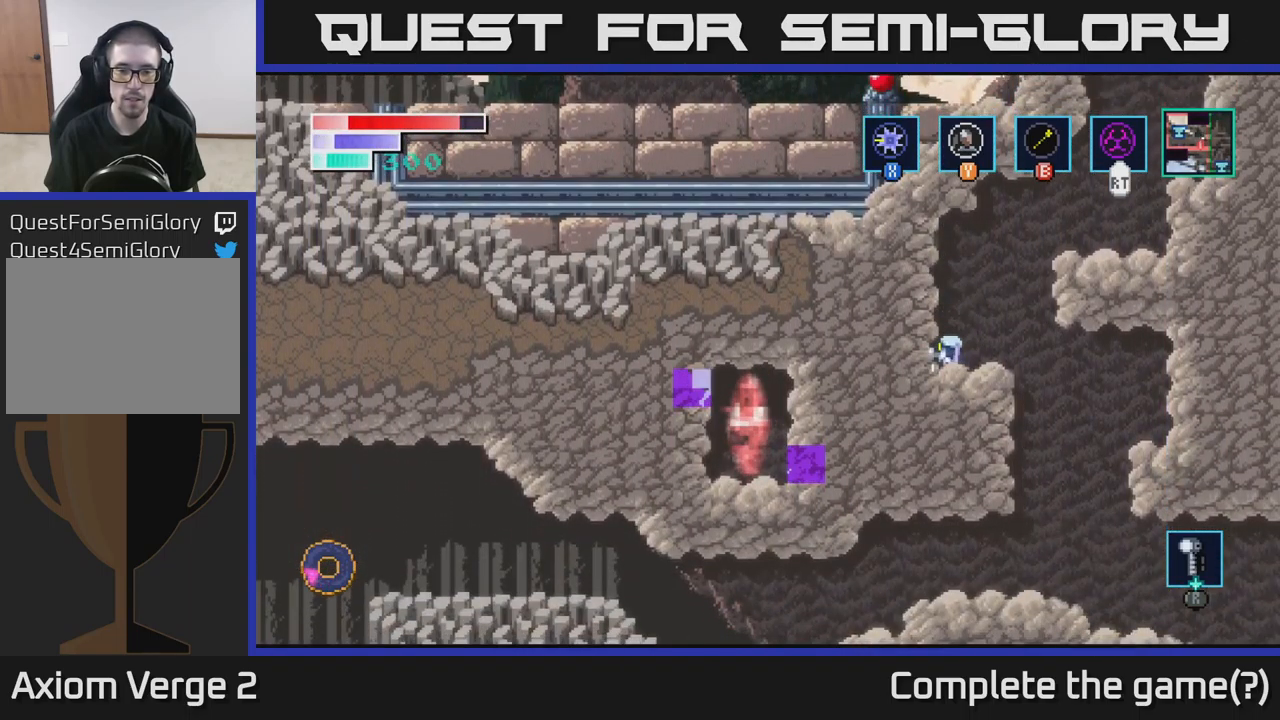
{"buttons": [], "left_stick": "right", "right_stick": "center", "events": [[117, "left_stick", "right"], [383, "A", "down"], [433, "A", "up"]]}
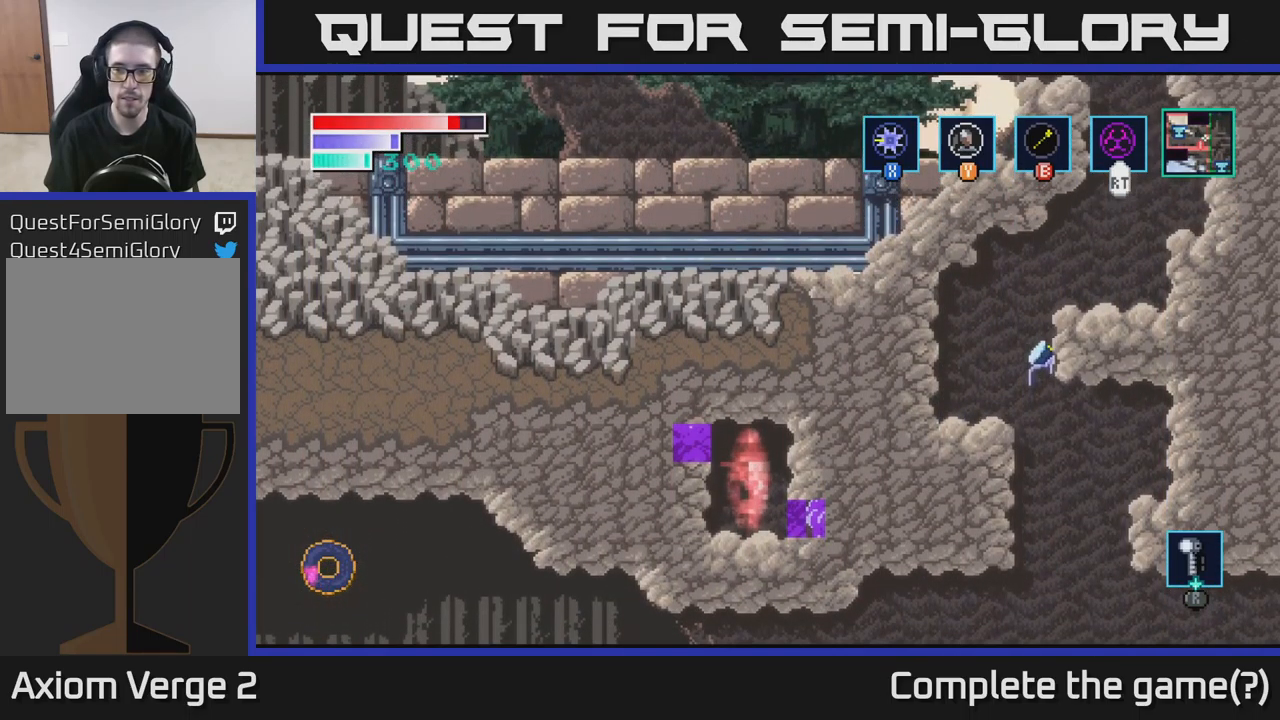
{"buttons": [], "left_stick": "left", "right_stick": "center", "events": [[350, "left_stick", "left"]]}
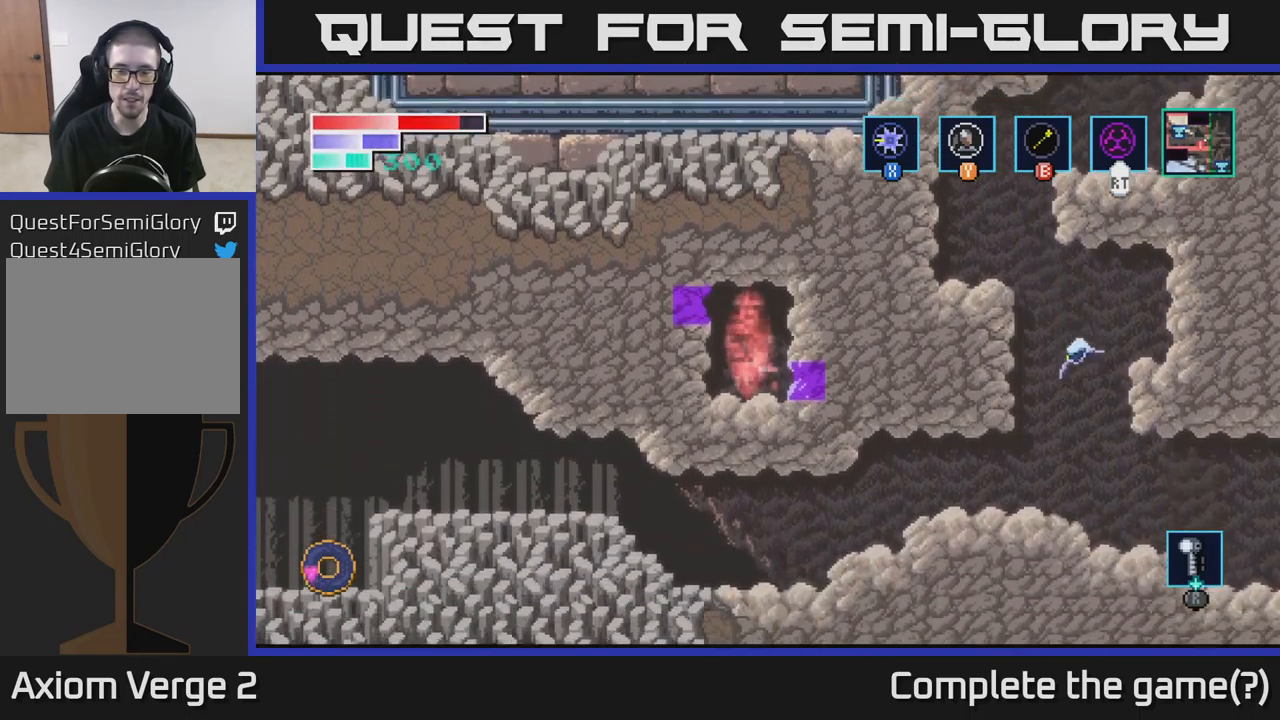
{"buttons": ["A"], "left_stick": "left", "right_stick": "center", "events": [[433, "A", "down"]]}
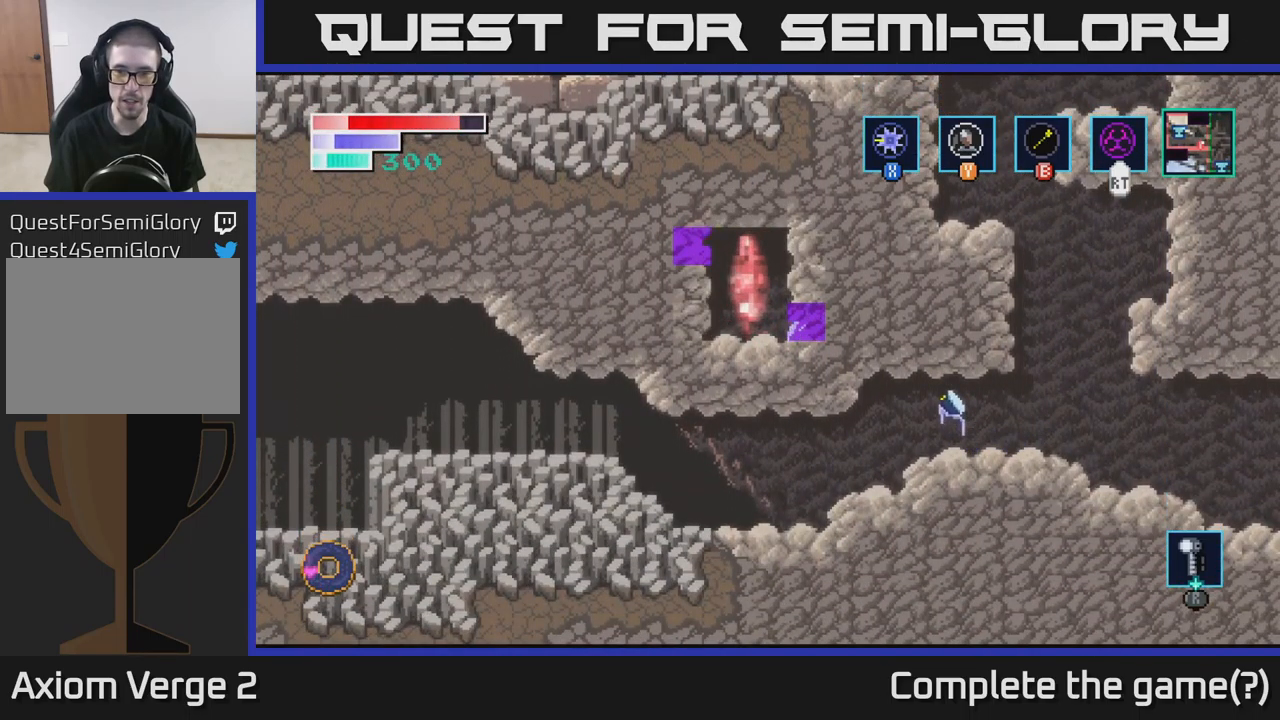
{"buttons": [], "left_stick": "right", "right_stick": "center", "events": [[83, "X", "down"], [100, "left_stick", "up-right"], [250, "X", "up"], [317, "left_stick", "right"], [333, "A", "up"]]}
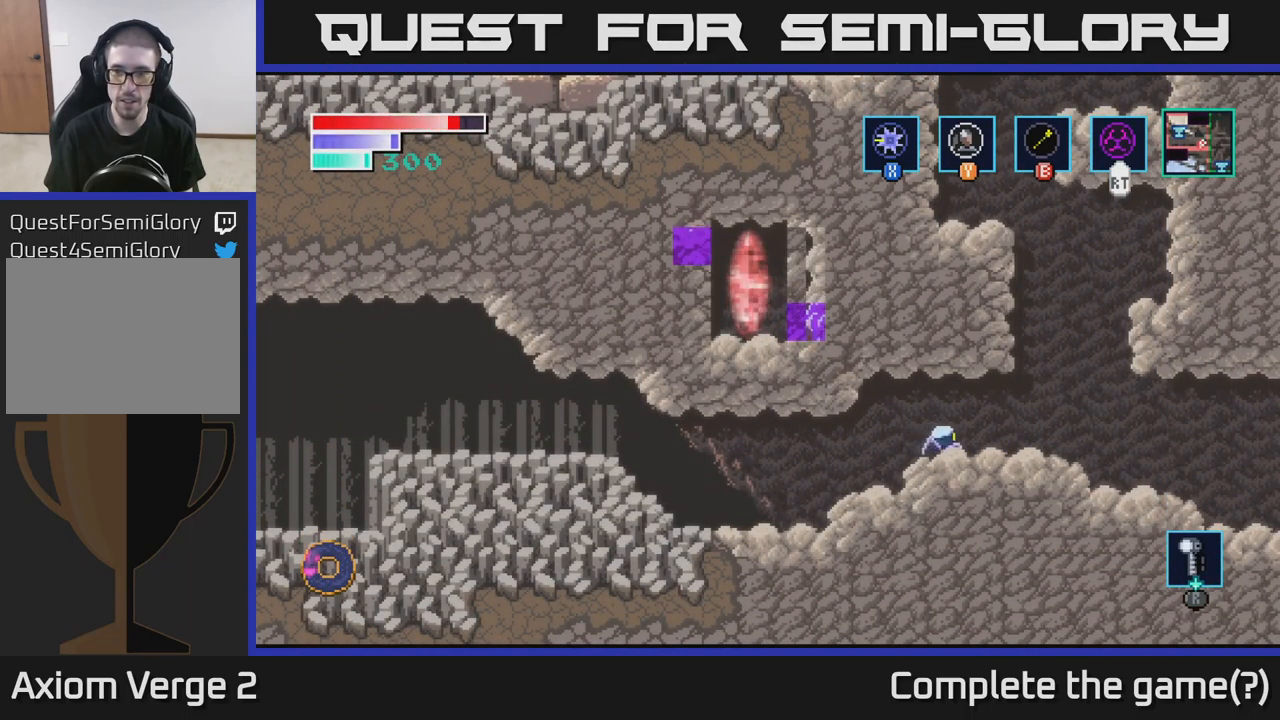
{"buttons": ["A"], "left_stick": "left", "right_stick": "center", "events": [[300, "A", "down"], [400, "left_stick", "left"]]}
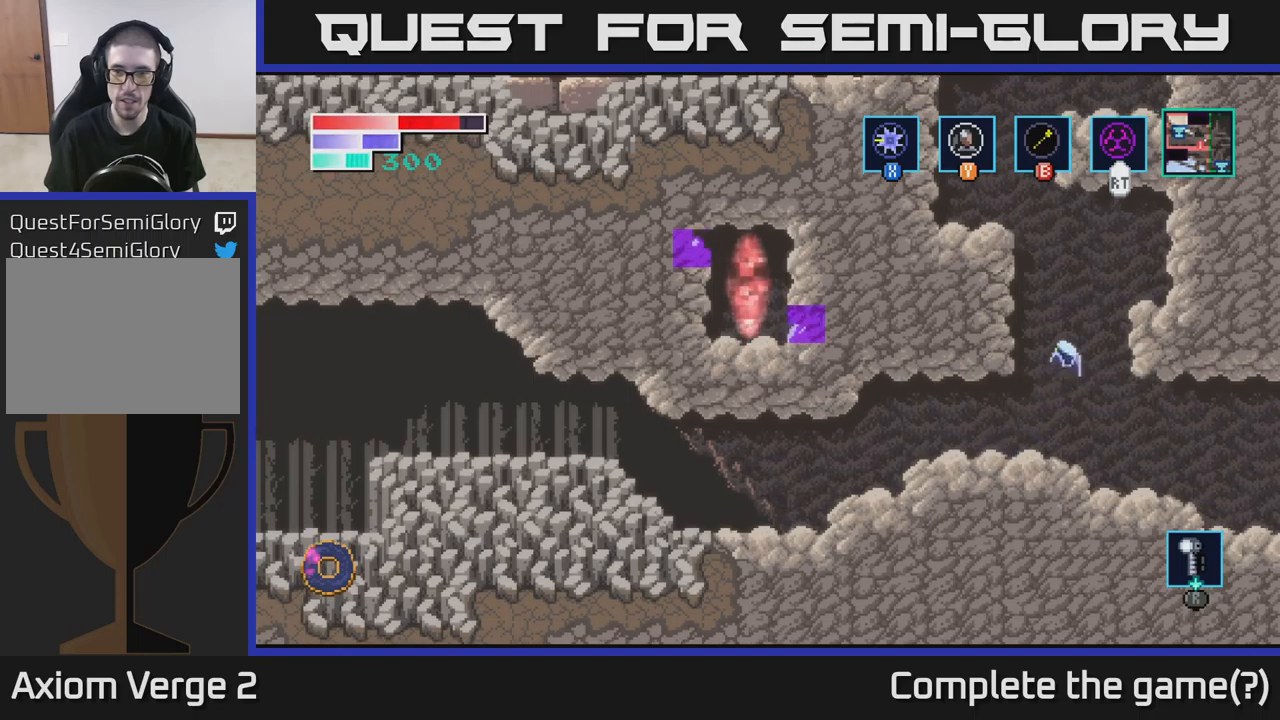
{"buttons": ["A"], "left_stick": "left", "right_stick": "center", "events": [[150, "X", "down"], [300, "X", "up"], [367, "X", "down"], [500, "X", "up"]]}
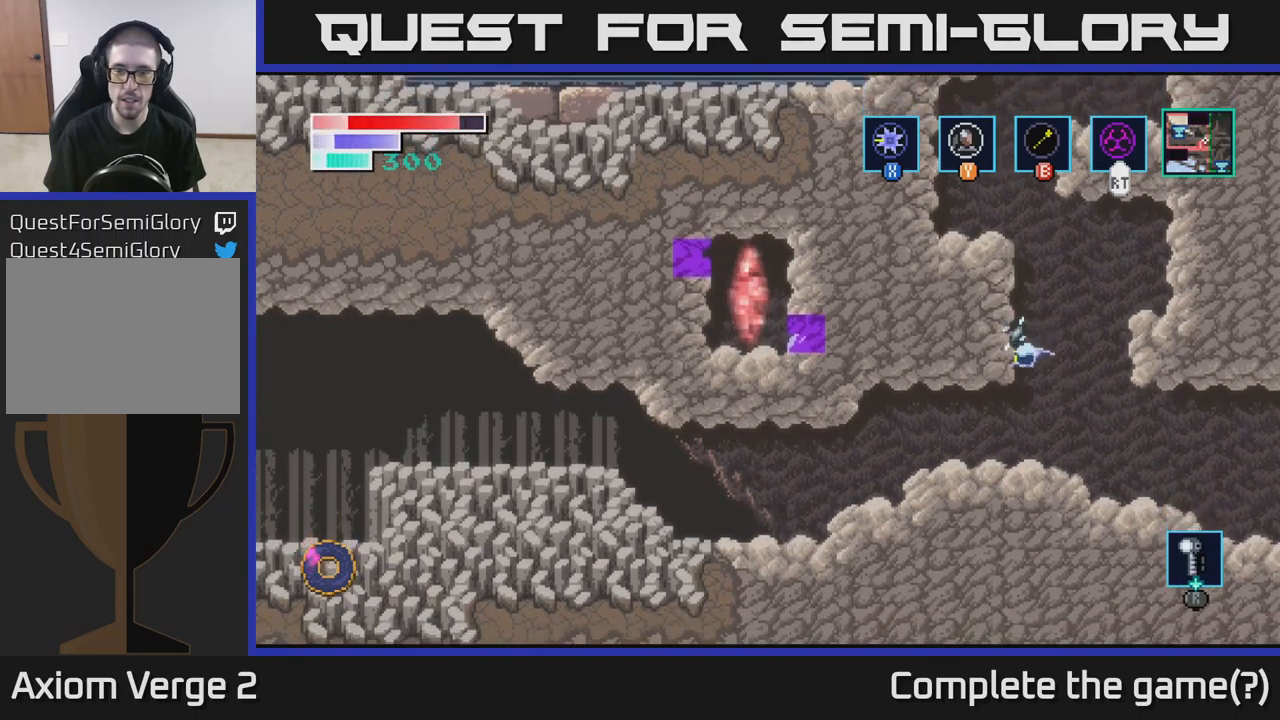
{"buttons": ["A"], "left_stick": "left", "right_stick": "center", "events": [[67, "left_stick", "center"], [100, "A", "up"], [217, "left_stick", "left"], [434, "A", "down"]]}
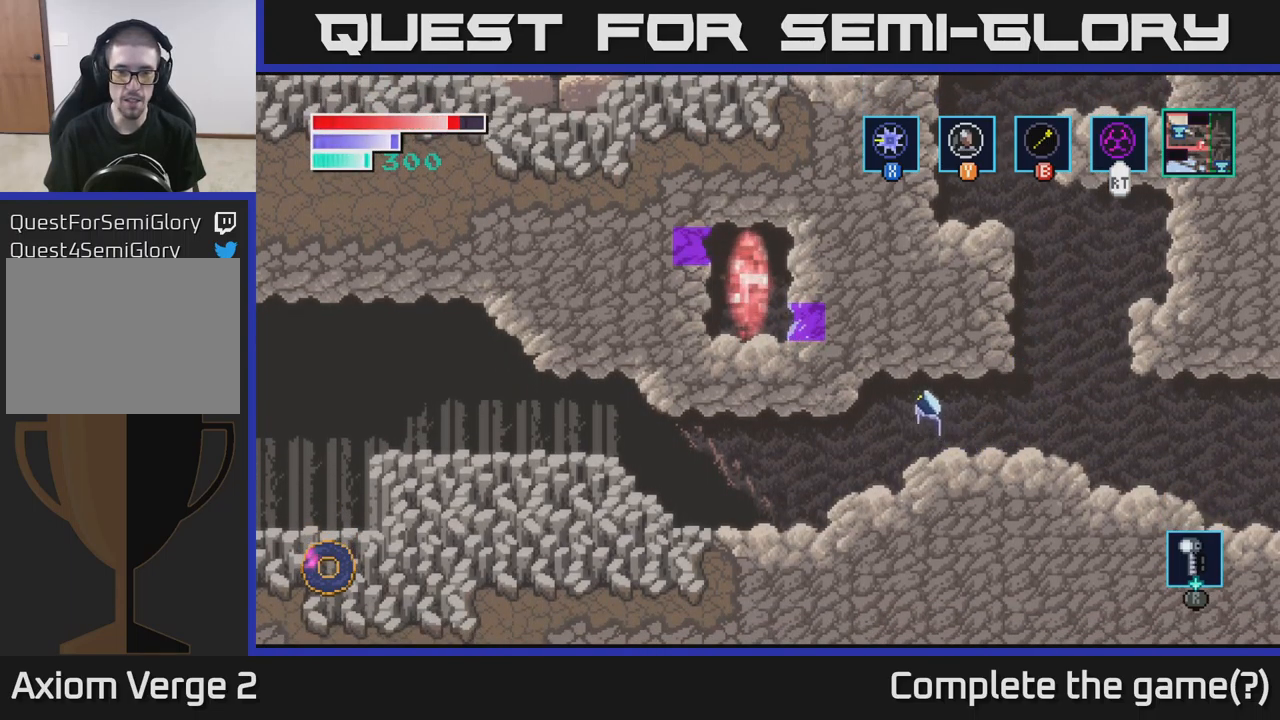
{"buttons": [], "left_stick": "left", "right_stick": "center", "events": [[84, "X", "down"], [234, "X", "up"], [350, "A", "up"]]}
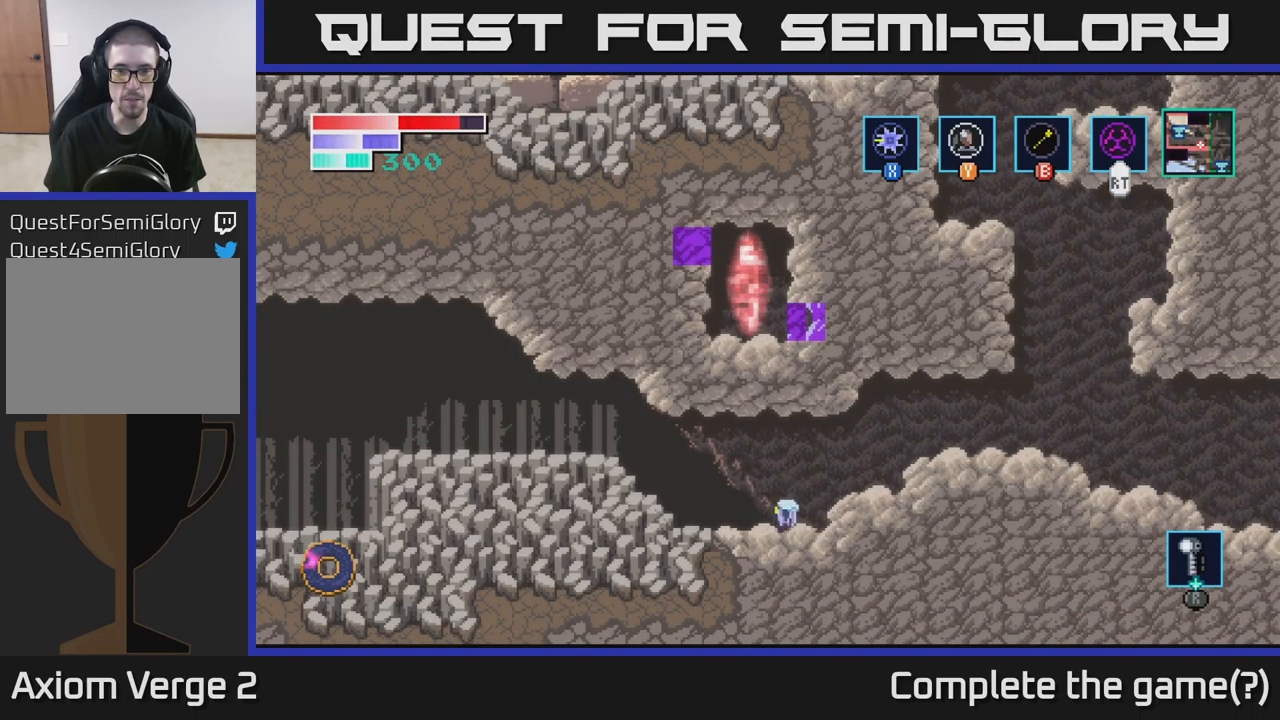
{"buttons": ["A", "X"], "left_stick": "up", "right_stick": "center", "events": [[67, "A", "down"], [117, "left_stick", "up"], [167, "X", "down"], [334, "X", "up"], [384, "X", "down"]]}
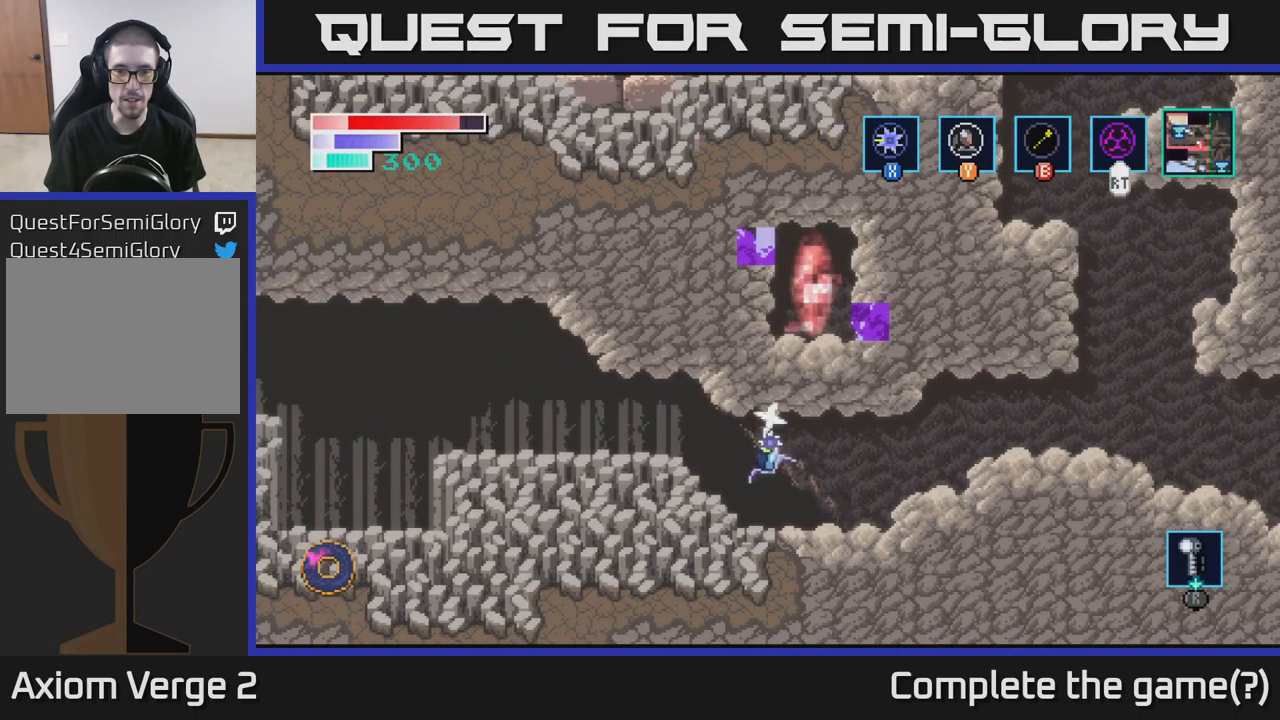
{"buttons": ["A", "X"], "left_stick": "up", "right_stick": "center", "events": [[34, "X", "up"], [84, "A", "up"], [100, "left_stick", "up-left"], [300, "A", "down"], [400, "left_stick", "up"], [484, "X", "down"]]}
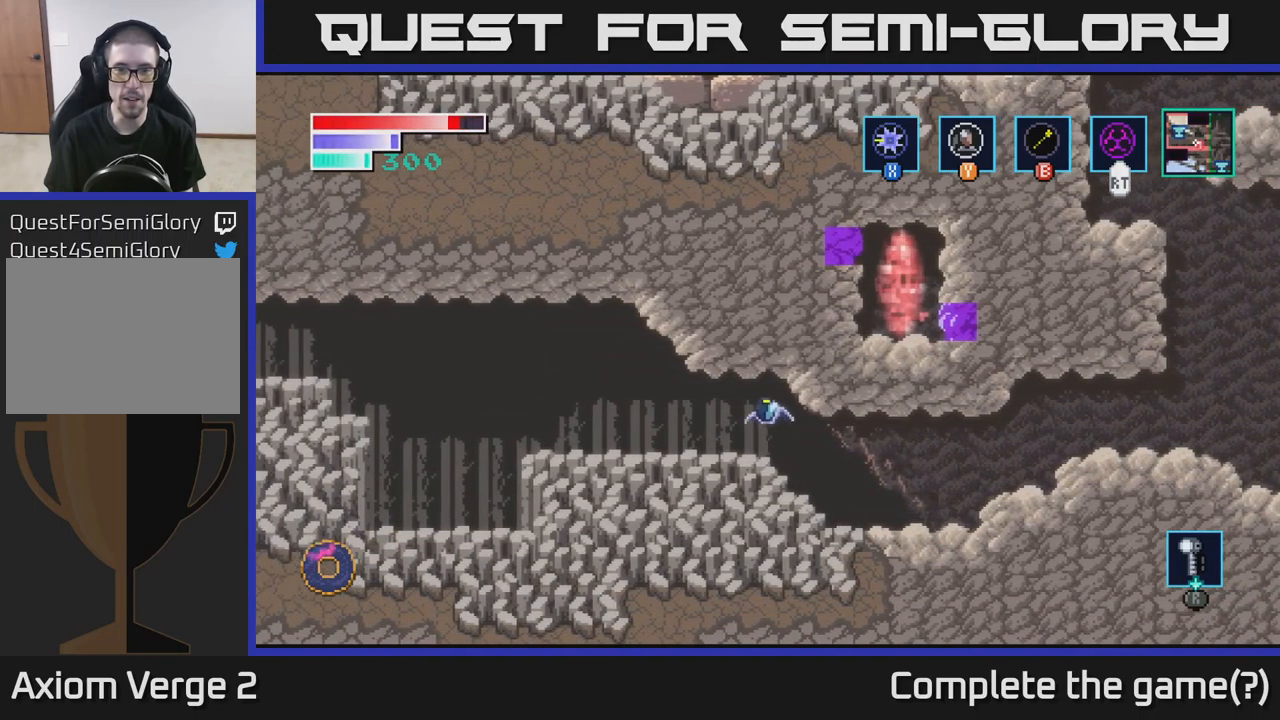
{"buttons": [], "left_stick": "center", "right_stick": "center", "events": [[134, "X", "up"], [200, "X", "down"], [350, "A", "up"], [350, "X", "up"], [434, "left_stick", "center"]]}
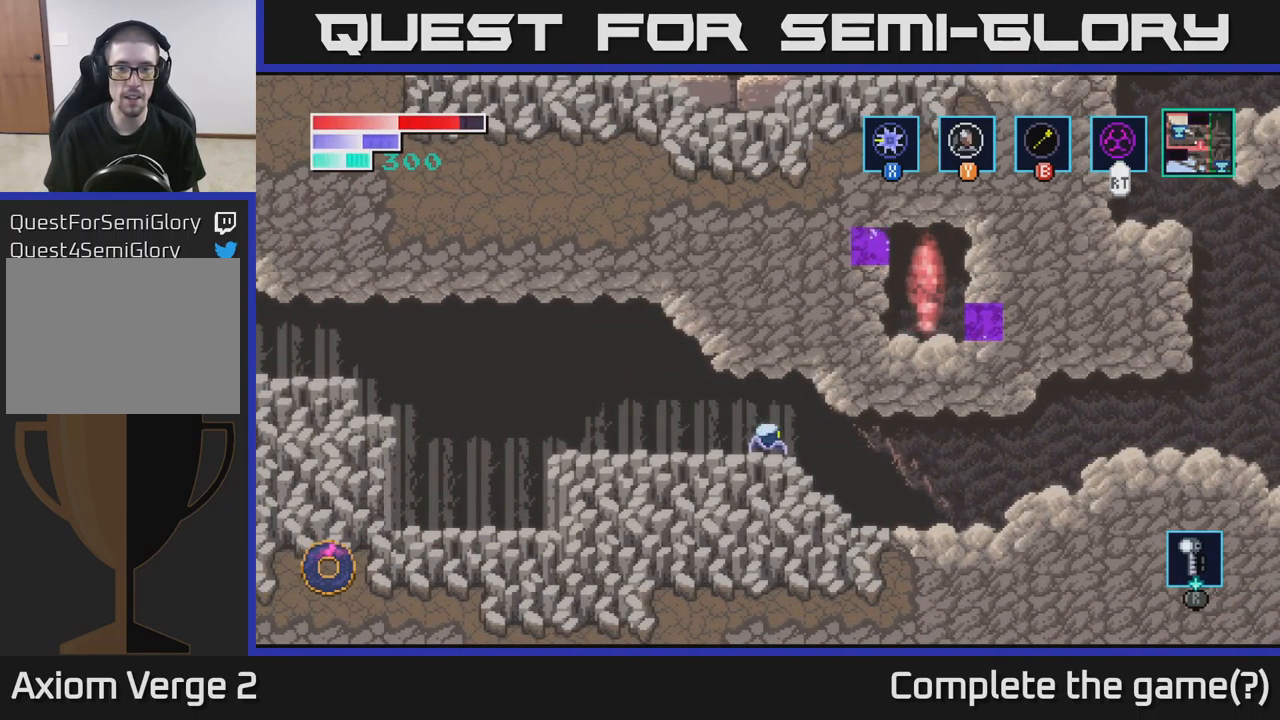
{"buttons": ["A", "X"], "left_stick": "up", "right_stick": "center", "events": [[134, "left_stick", "left"], [334, "A", "down"], [417, "left_stick", "up"], [450, "X", "down"]]}
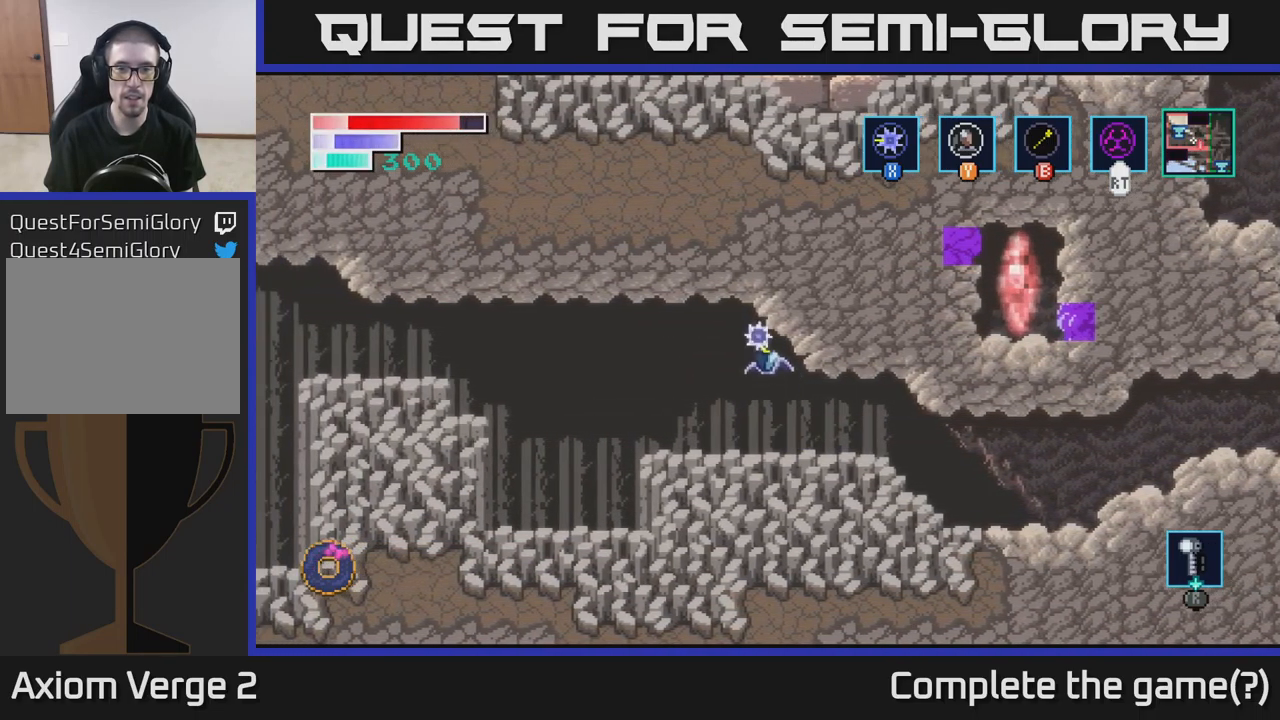
{"buttons": ["B"], "left_stick": "up-right", "right_stick": "center", "events": [[84, "X", "up"], [184, "X", "down"], [184, "left_stick", "up-right"], [250, "A", "up"], [300, "X", "up"], [400, "B", "down"]]}
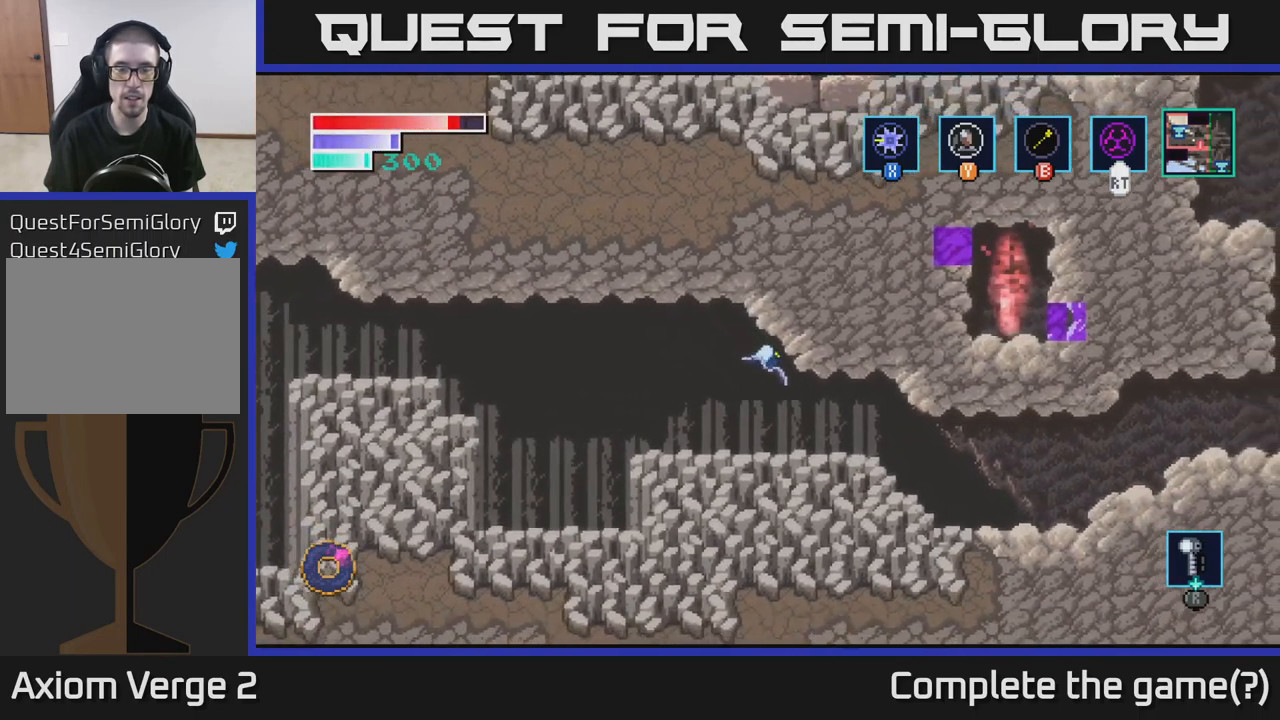
{"buttons": [], "left_stick": "up-left", "right_stick": "center", "events": [[67, "B", "up"], [284, "B", "down"], [300, "B", "up"], [350, "left_stick", "up"], [450, "left_stick", "up-left"]]}
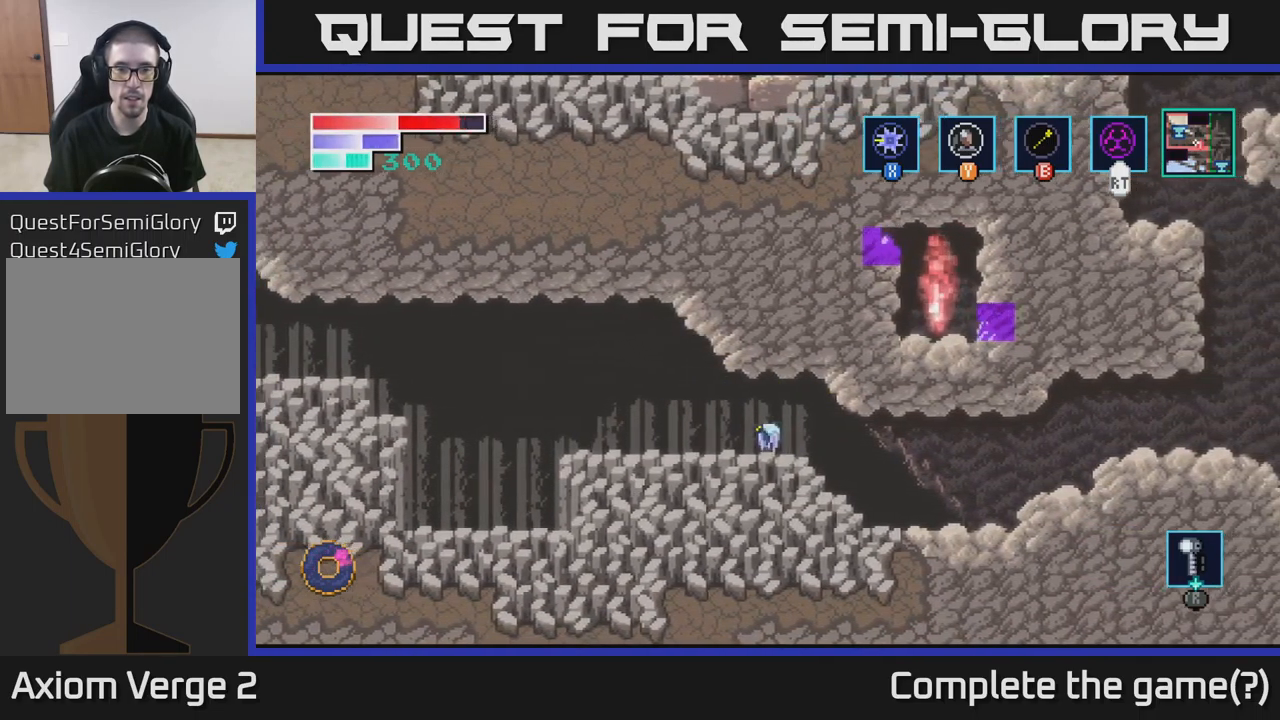
{"buttons": ["A"], "left_stick": "up", "right_stick": "center", "events": [[267, "A", "down"], [401, "left_stick", "up"]]}
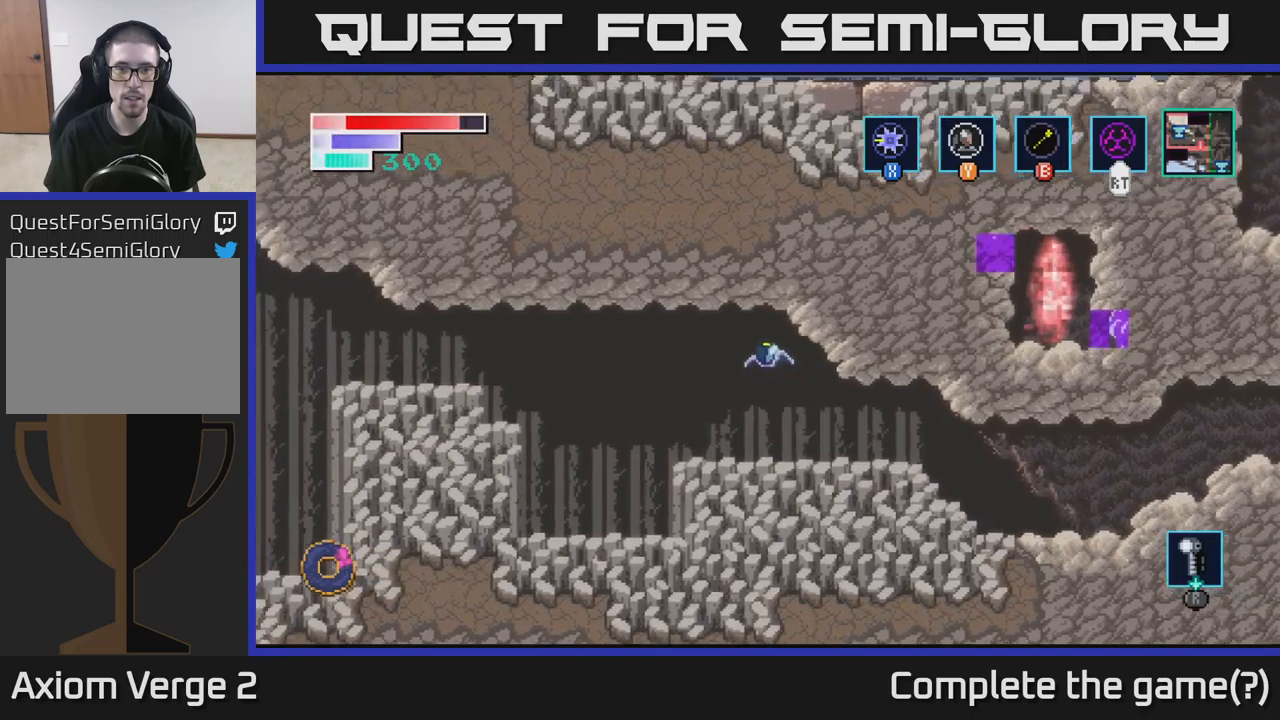
{"buttons": [], "left_stick": "left", "right_stick": "center", "events": [[17, "A", "up"], [17, "B", "down"], [300, "B", "up"], [400, "left_stick", "center"], [500, "left_stick", "left"]]}
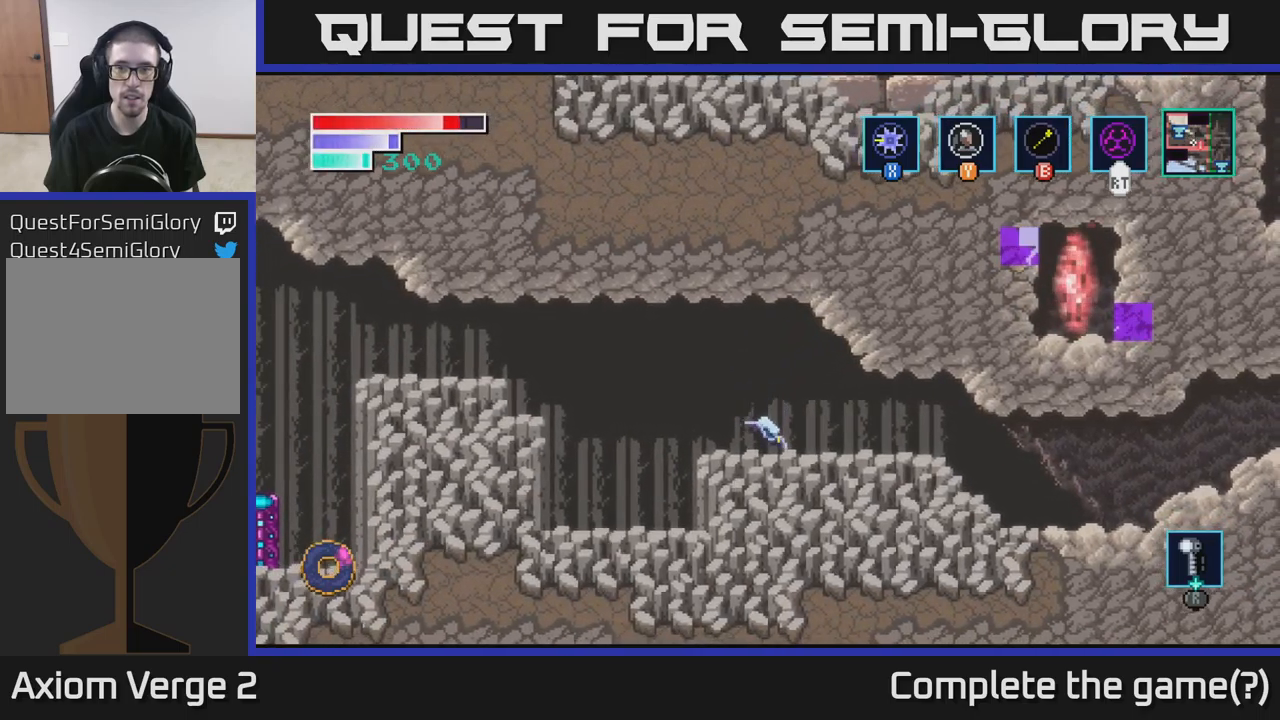
{"buttons": ["A"], "left_stick": "left", "right_stick": "center", "events": [[167, "A", "down"]]}
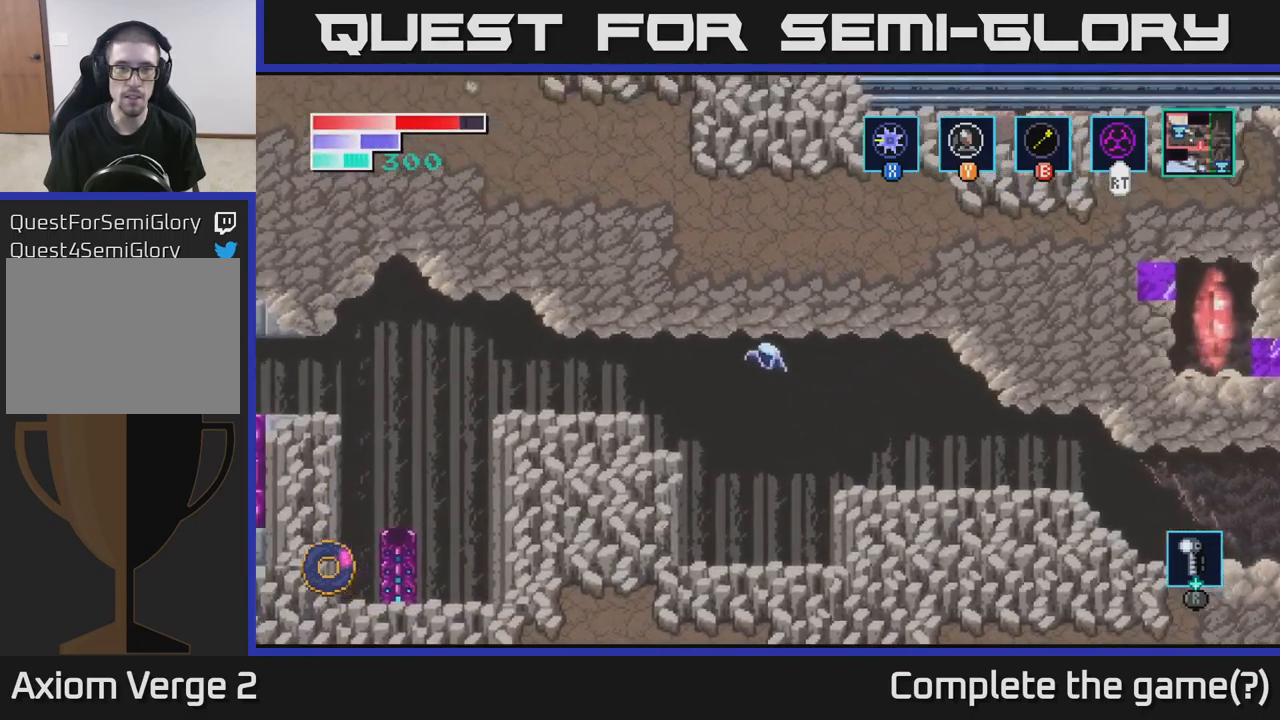
{"buttons": ["A"], "left_stick": "left", "right_stick": "center", "events": [[250, "A", "up"], [467, "A", "down"]]}
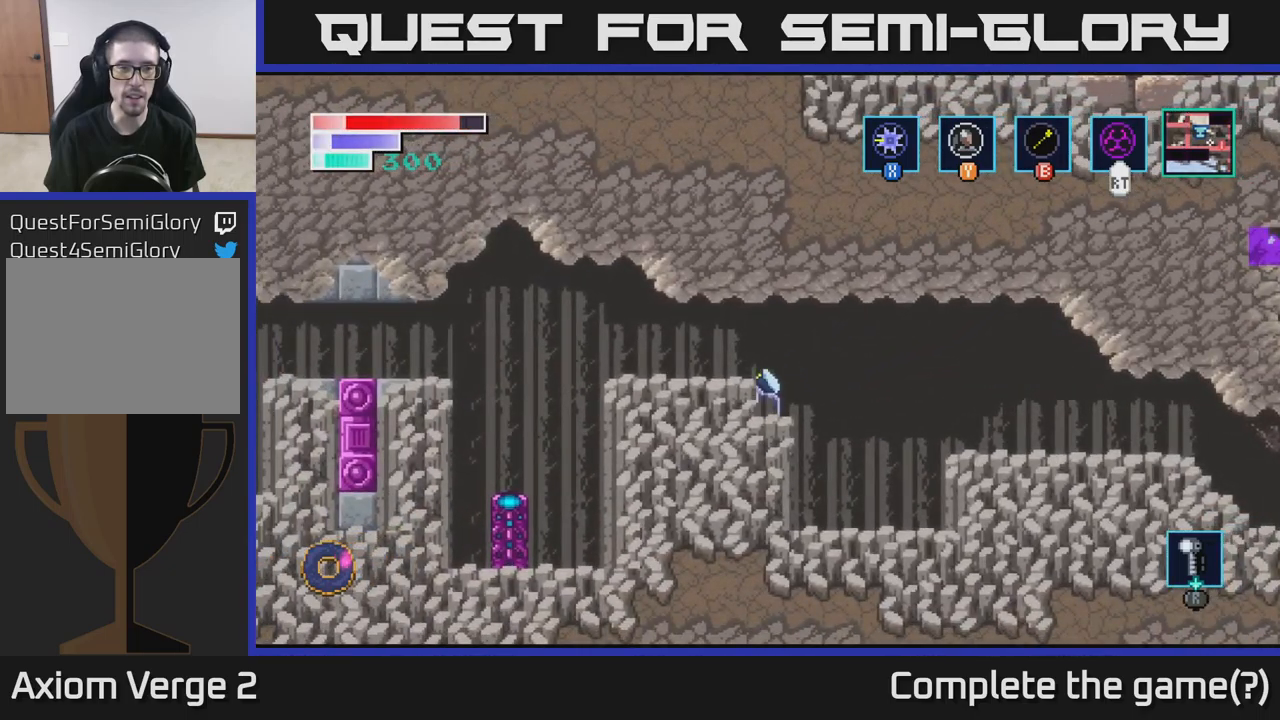
{"buttons": [], "left_stick": "left", "right_stick": "center", "events": [[183, "A", "up"], [300, "left_stick", "center"], [417, "left_stick", "left"]]}
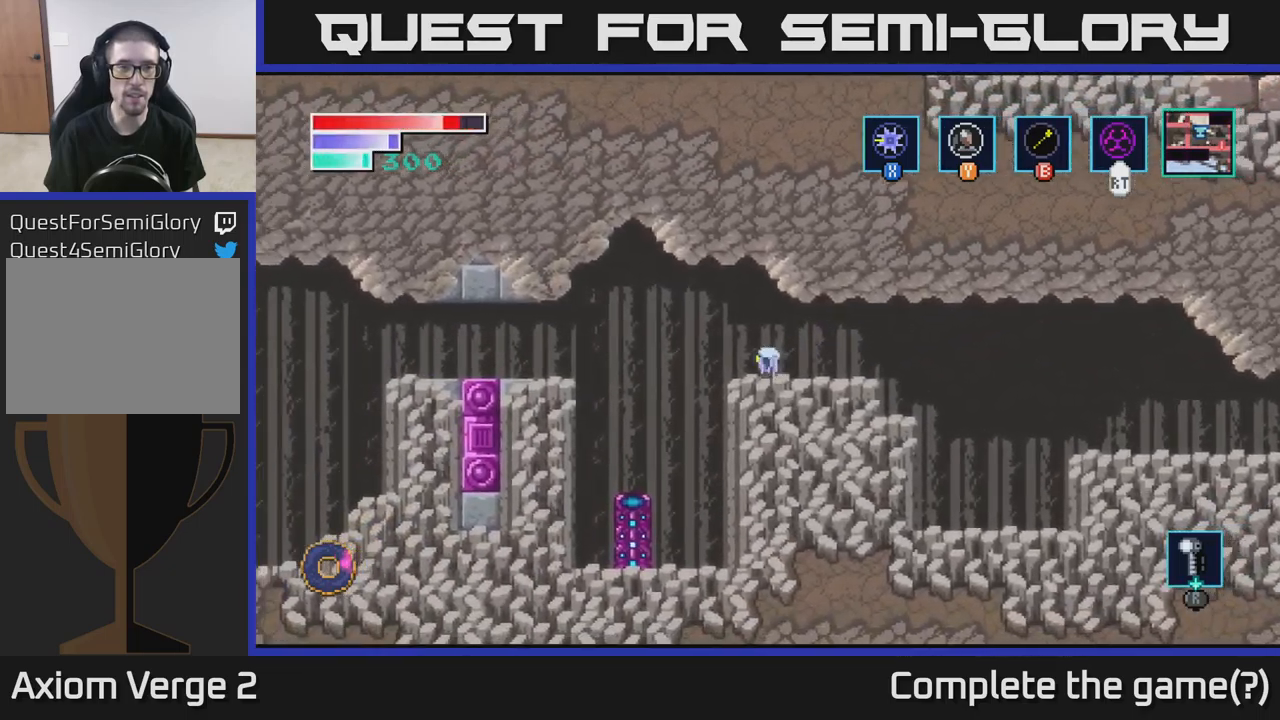
{"buttons": [], "left_stick": "right", "right_stick": "center", "events": [[150, "A", "down"], [150, "left_stick", "right"], [350, "A", "up"]]}
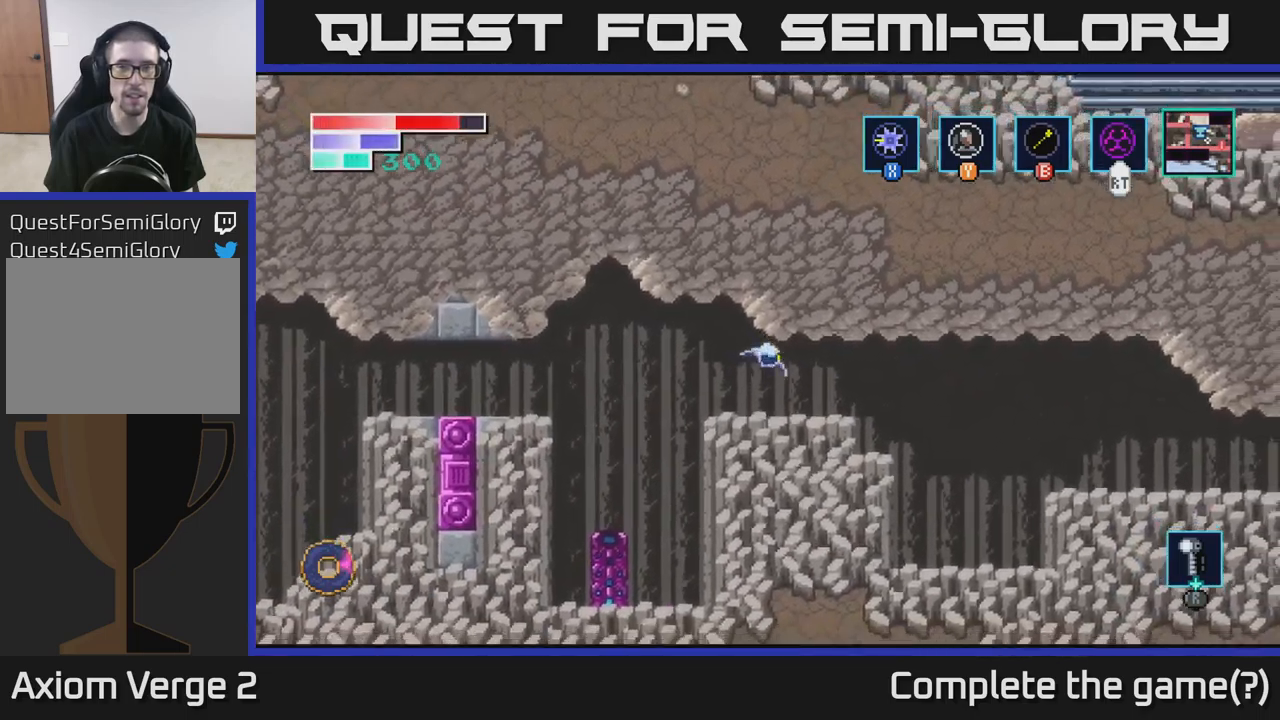
{"buttons": [], "left_stick": "right", "right_stick": "center", "events": [[250, "A", "down"], [500, "A", "up"]]}